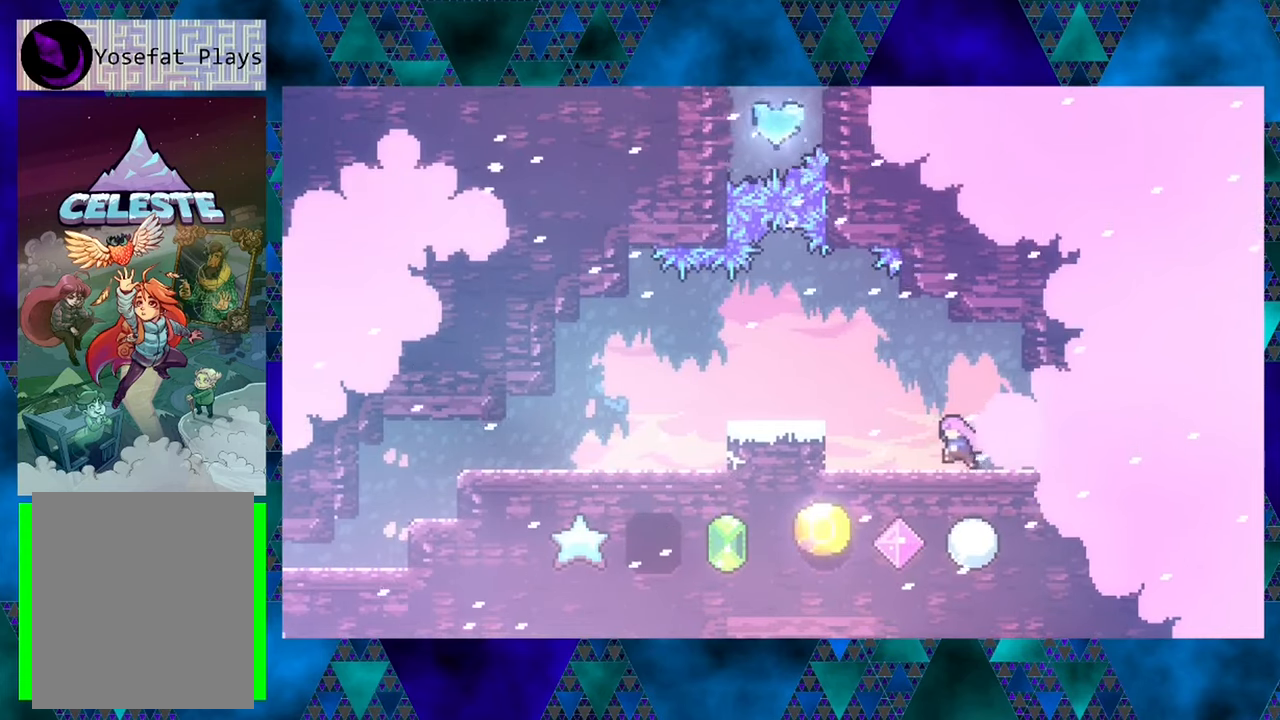
Gameplay with a controller (Nintendo layout); each line is a JSON object with the inputs held at the frame after it. "events" lists button and stick changes between this image and that frame as [ms after this image, input, new state], when the widget could be followed in between. Not read: L3 R3 right_stick.
{"buttons": [], "left_stick": "center", "events": [[317, "DPAD_LEFT", "up"]]}
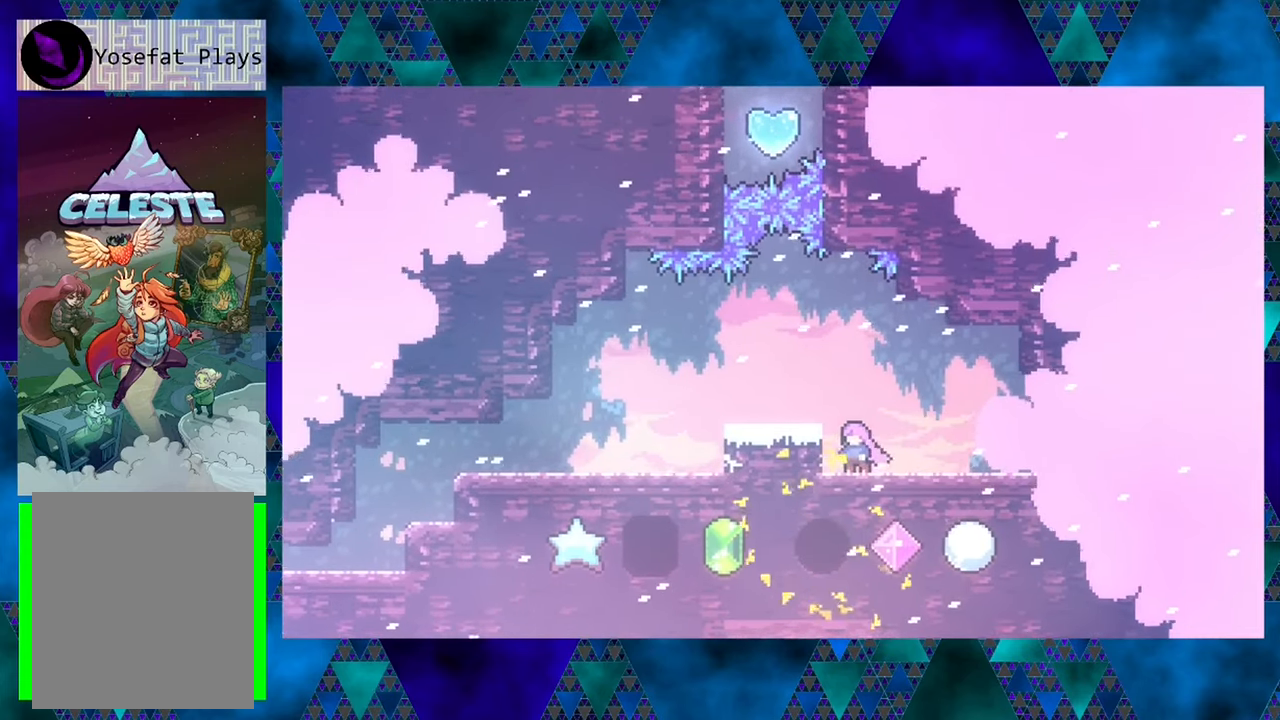
{"buttons": [], "left_stick": "center", "events": []}
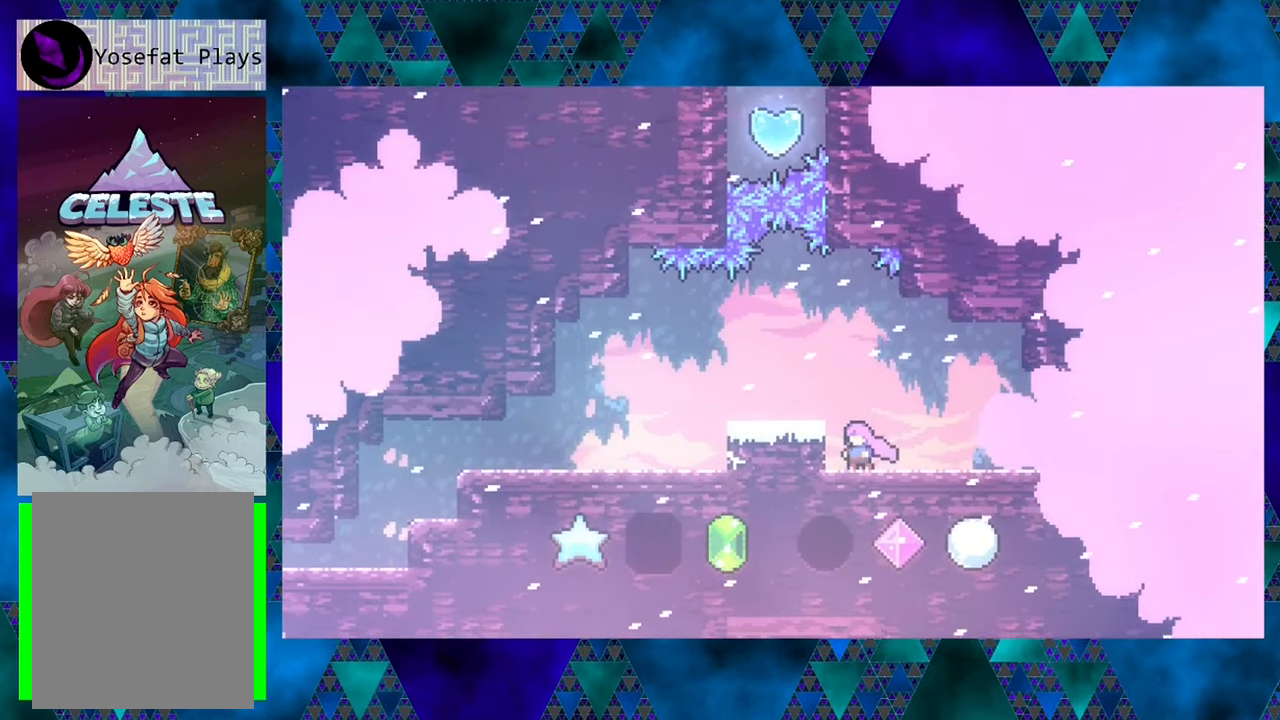
{"buttons": ["B", "DPAD_LEFT"], "left_stick": "center", "events": [[450, "B", "down"], [450, "DPAD_LEFT", "down"]]}
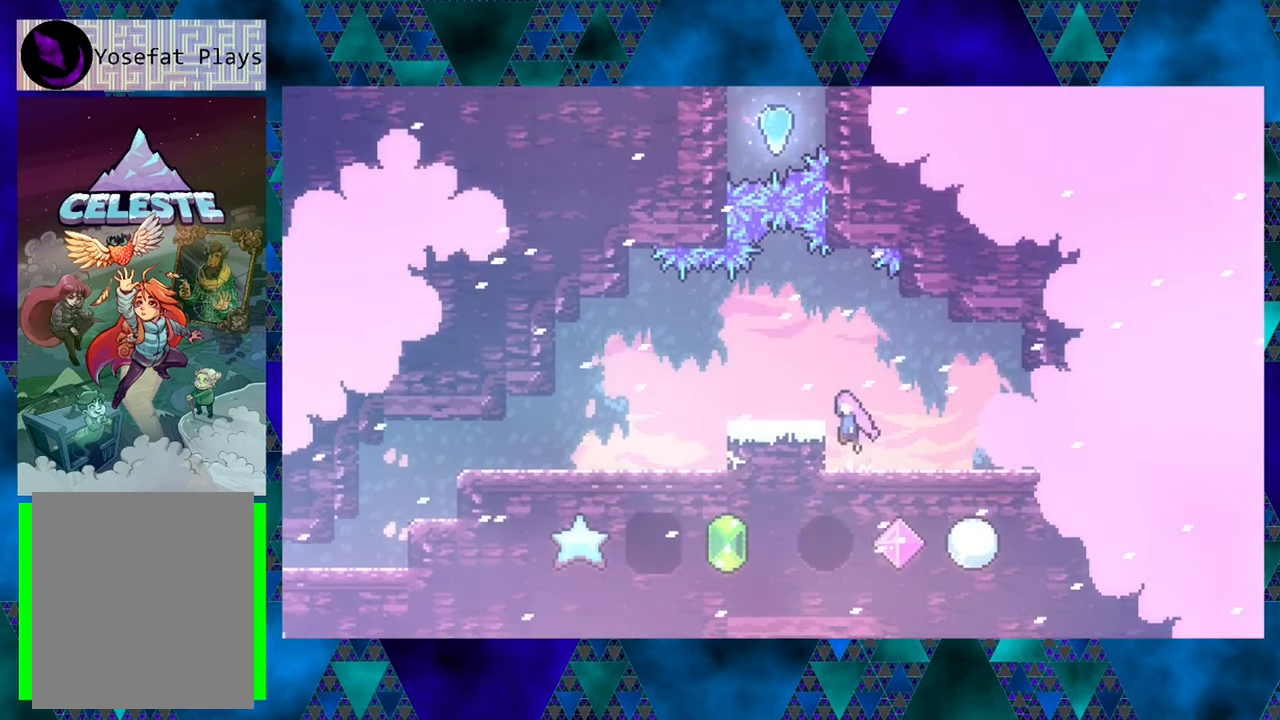
{"buttons": [], "left_stick": "center", "events": [[134, "B", "up"], [350, "DPAD_LEFT", "up"]]}
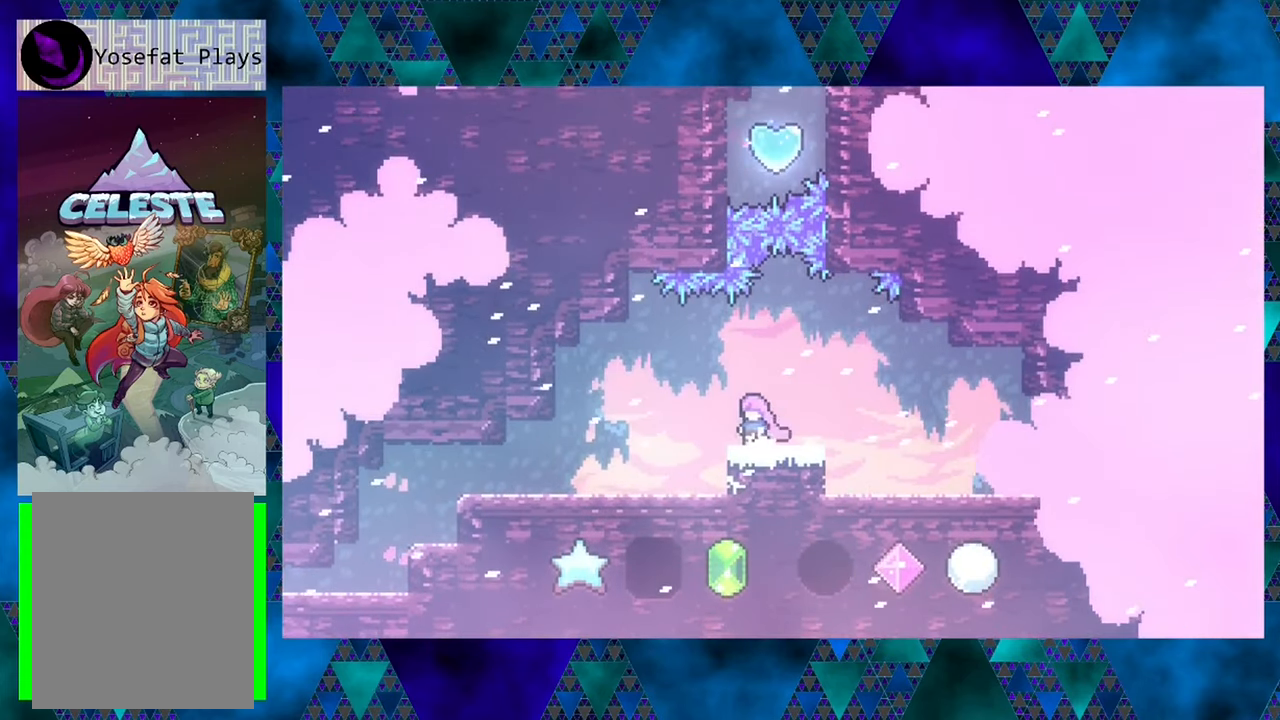
{"buttons": ["DPAD_LEFT"], "left_stick": "center", "events": [[34, "DPAD_LEFT", "down"]]}
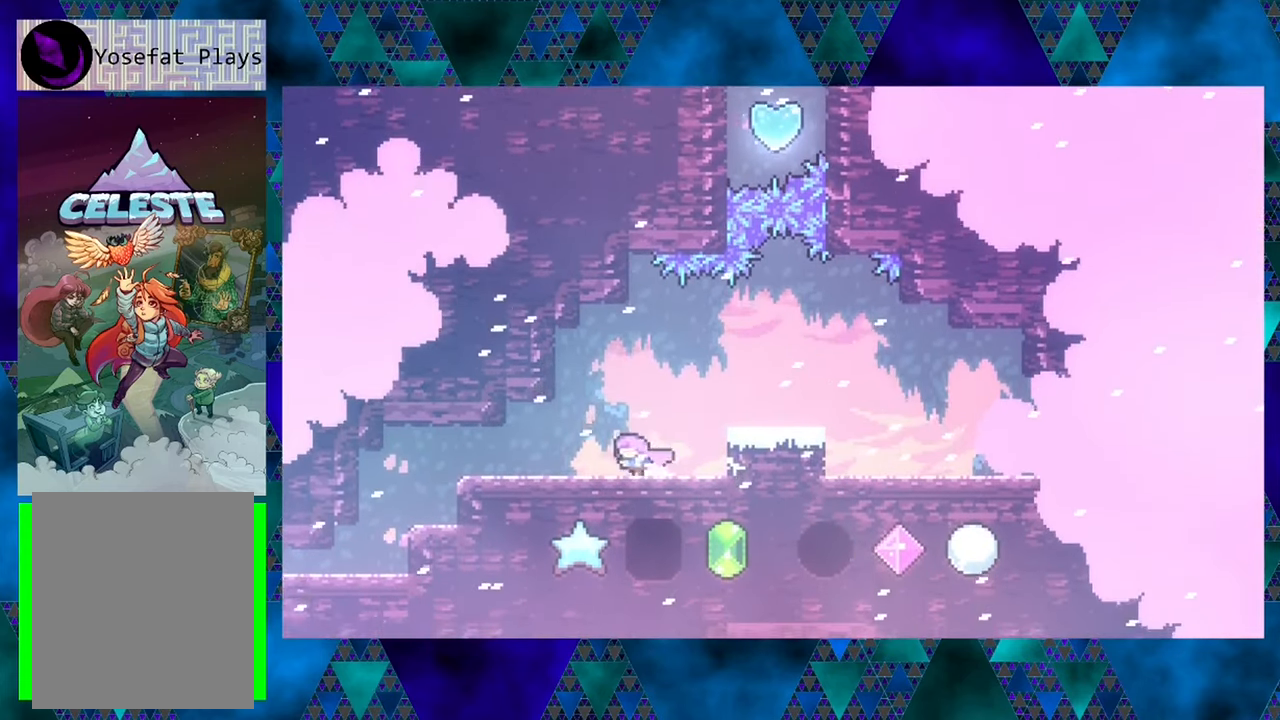
{"buttons": ["DPAD_LEFT"], "left_stick": "center", "events": []}
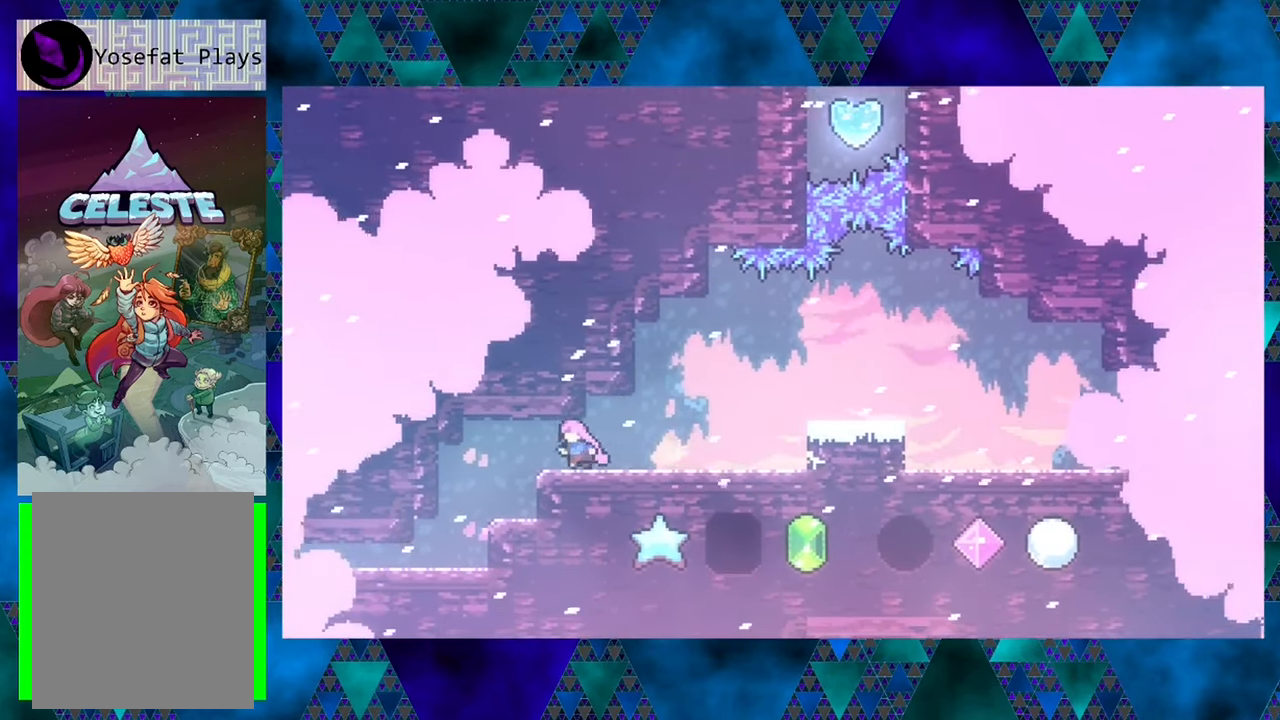
{"buttons": ["DPAD_LEFT"], "left_stick": "center", "events": []}
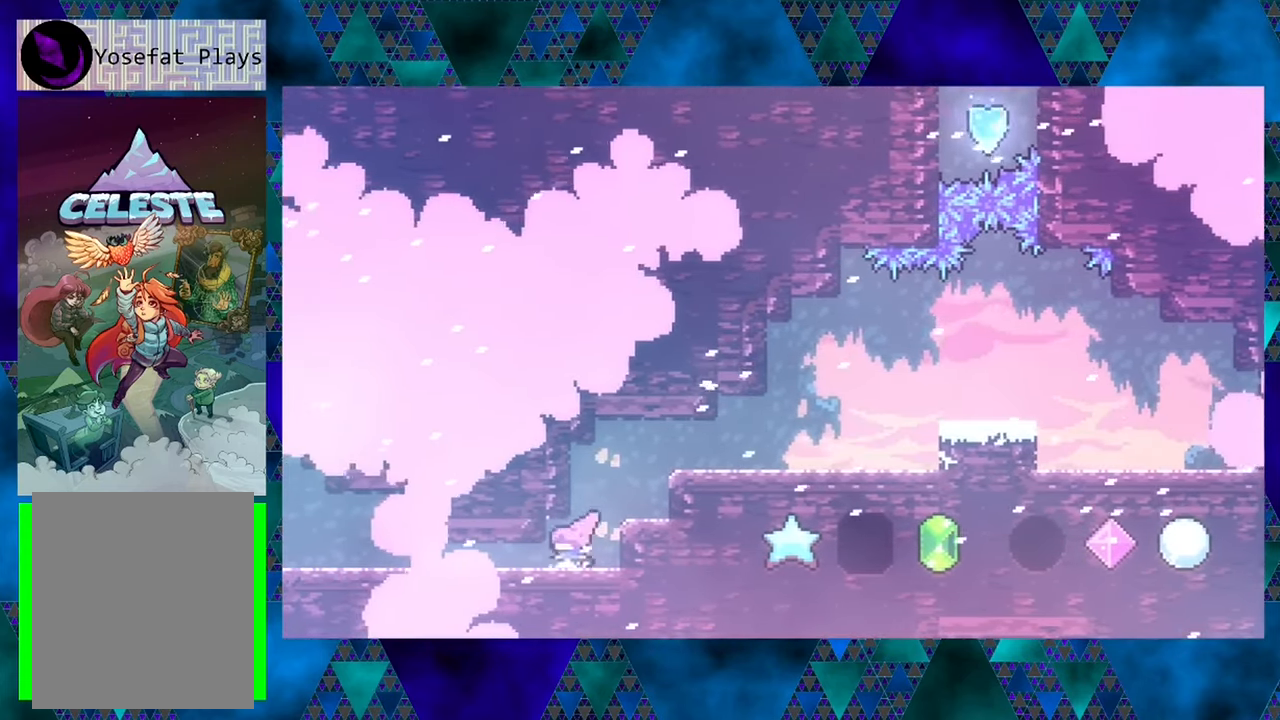
{"buttons": ["DPAD_LEFT"], "left_stick": "center", "events": [[267, "Y", "down"], [467, "Y", "up"]]}
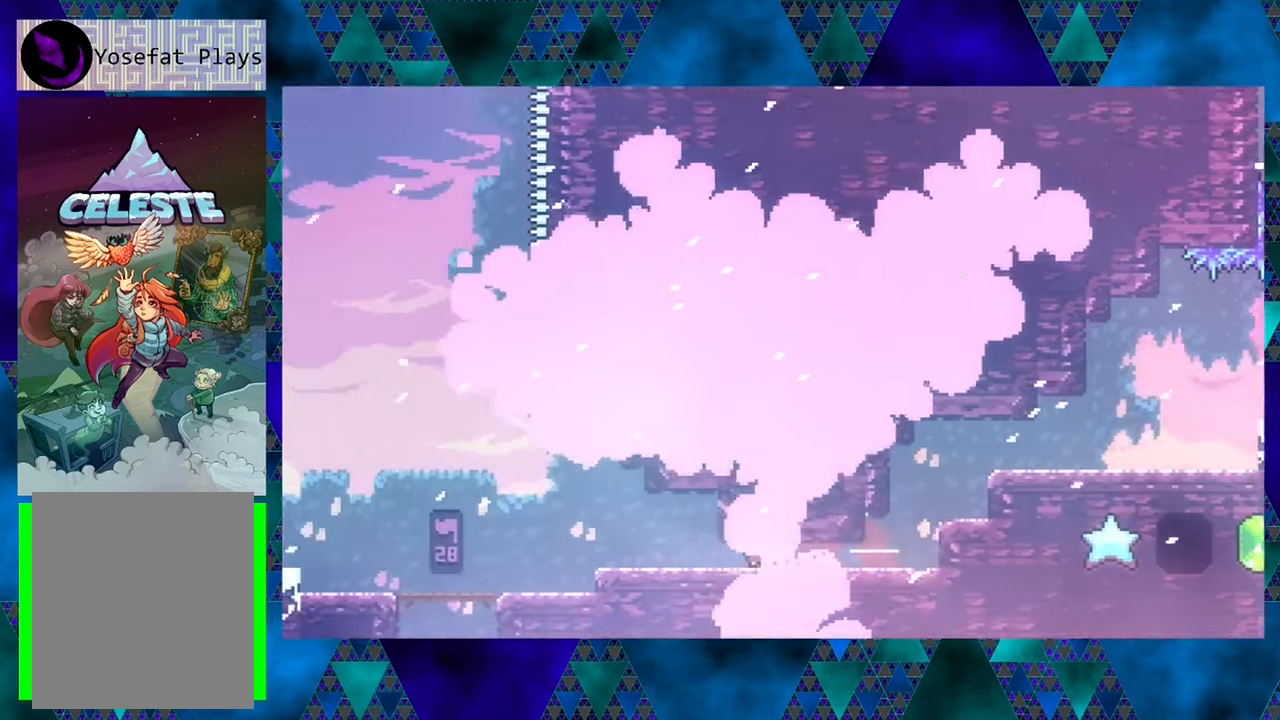
{"buttons": ["DPAD_LEFT"], "left_stick": "center", "events": []}
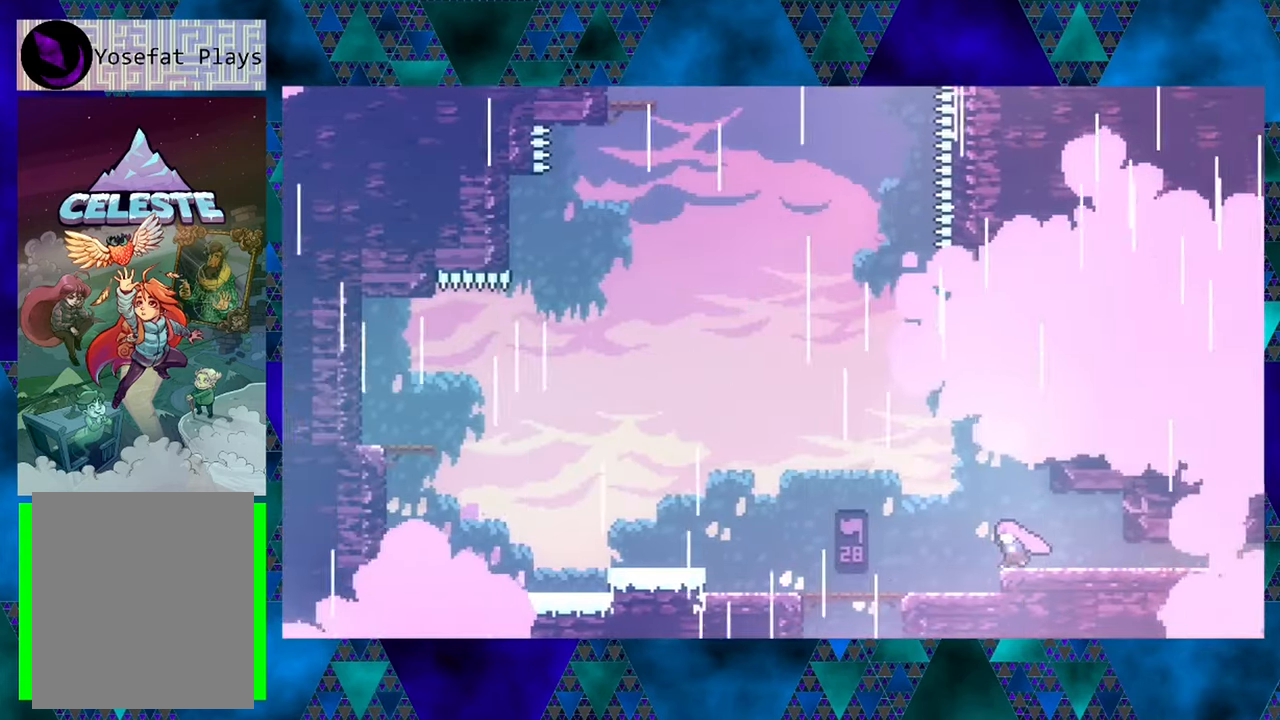
{"buttons": ["DPAD_LEFT"], "left_stick": "center", "events": []}
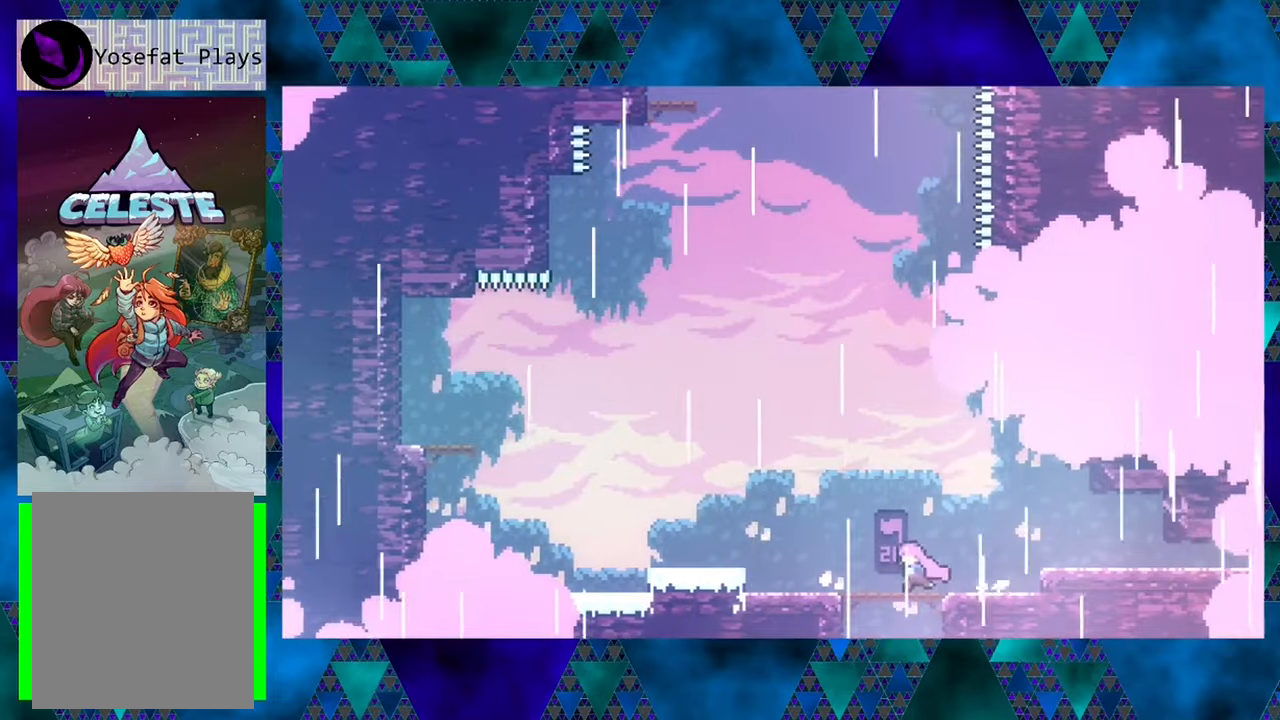
{"buttons": ["B", "DPAD_LEFT"], "left_stick": "center", "events": [[216, "B", "down"]]}
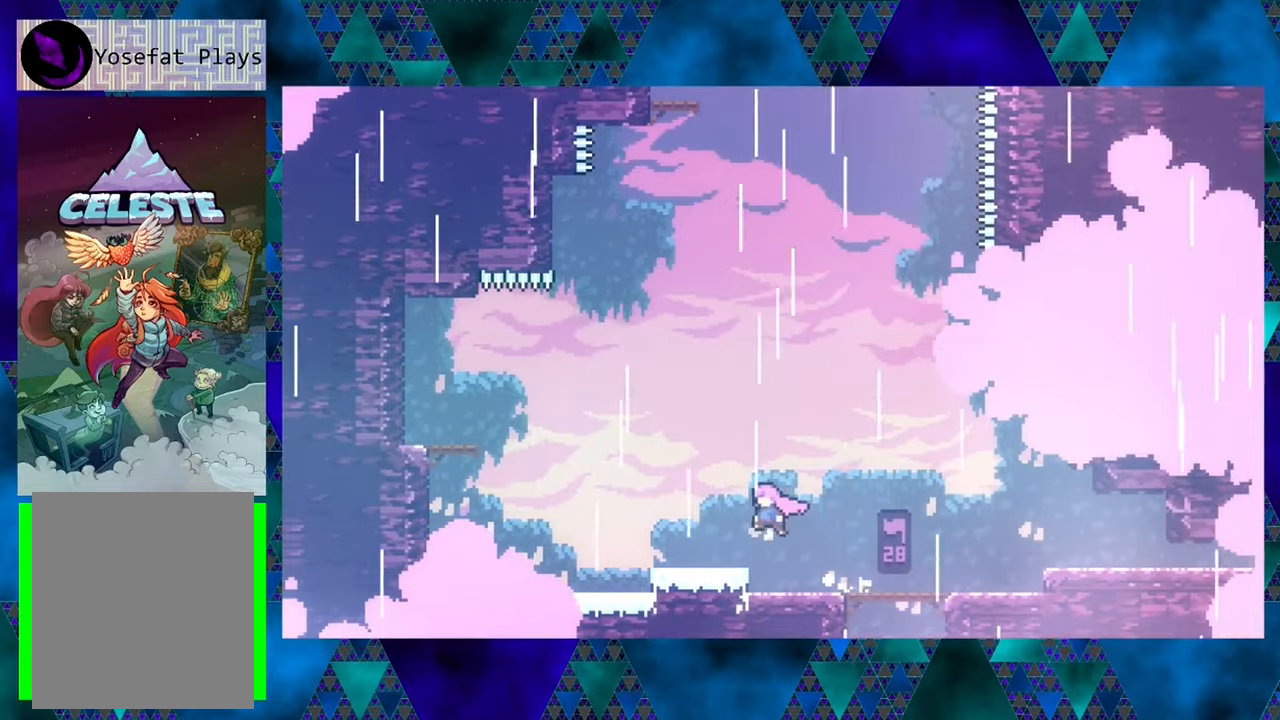
{"buttons": ["B", "DPAD_UP", "DPAD_LEFT"], "left_stick": "center", "events": [[33, "B", "up"], [500, "B", "down"], [500, "DPAD_UP", "down"]]}
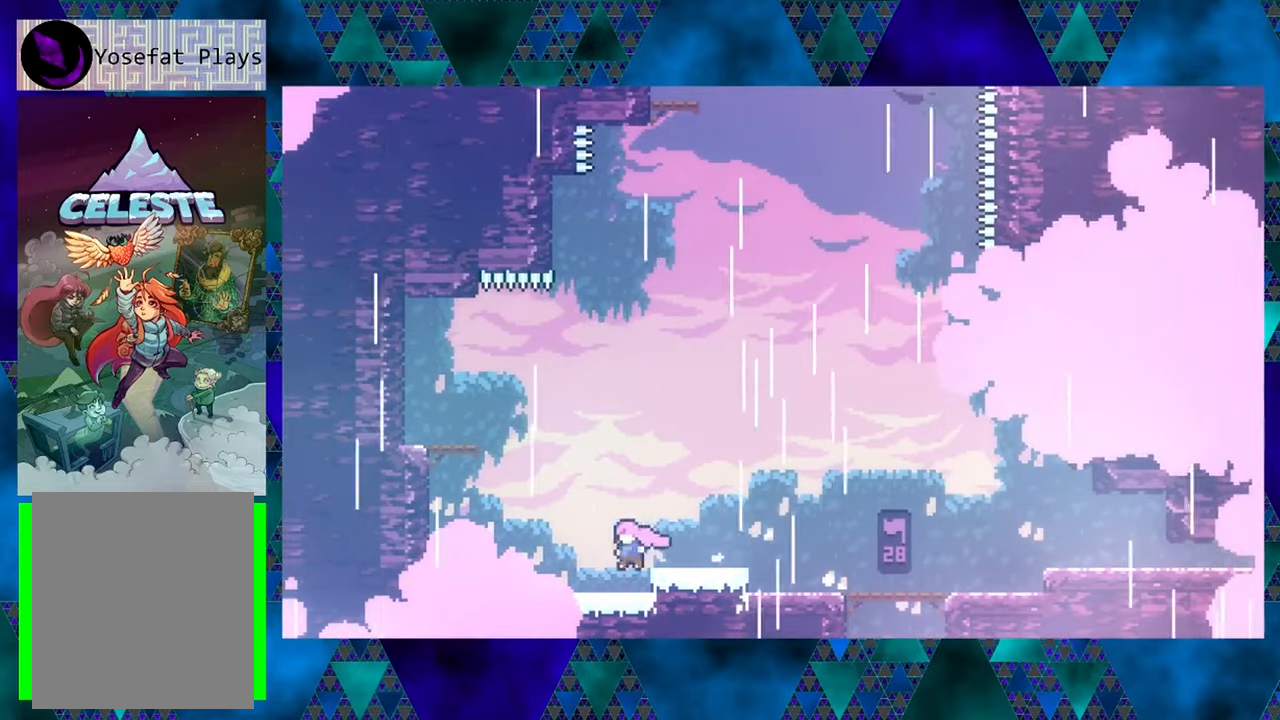
{"buttons": ["DPAD_UP", "DPAD_LEFT"], "left_stick": "center", "events": [[300, "Y", "down"], [483, "Y", "up"], [500, "B", "up"]]}
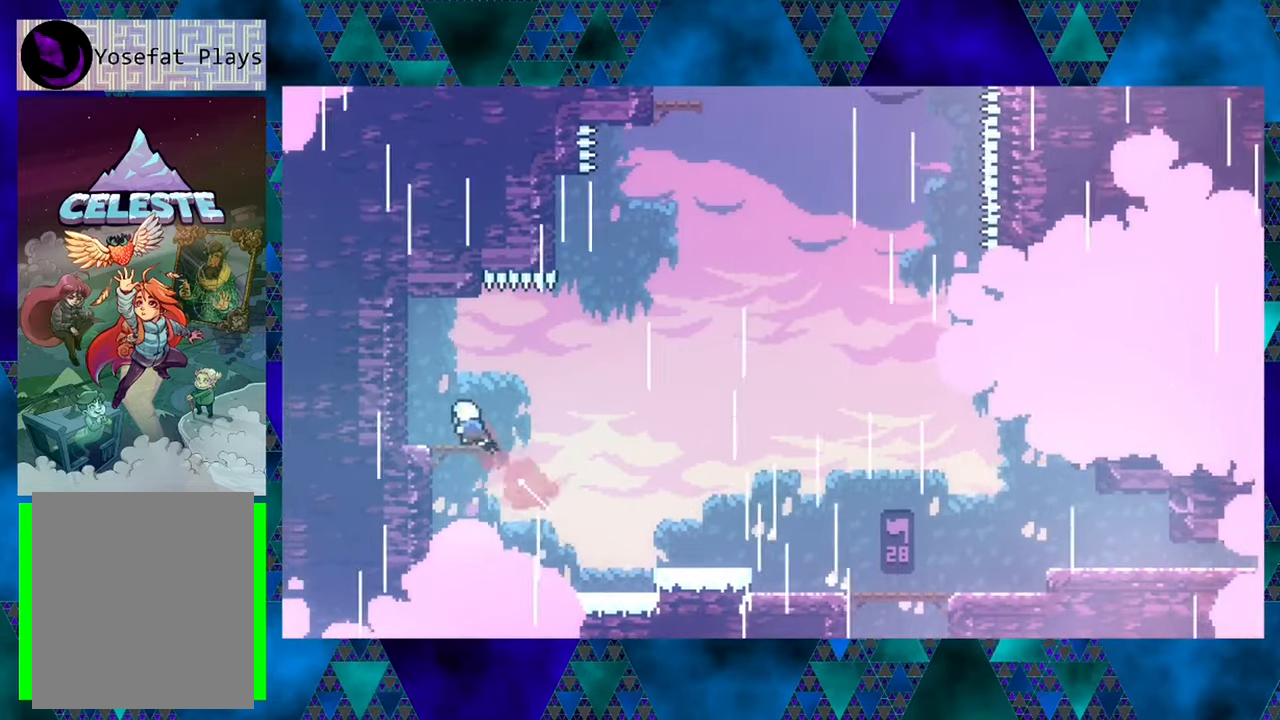
{"buttons": [], "left_stick": "center", "events": [[216, "DPAD_LEFT", "up"], [216, "DPAD_UP", "up"]]}
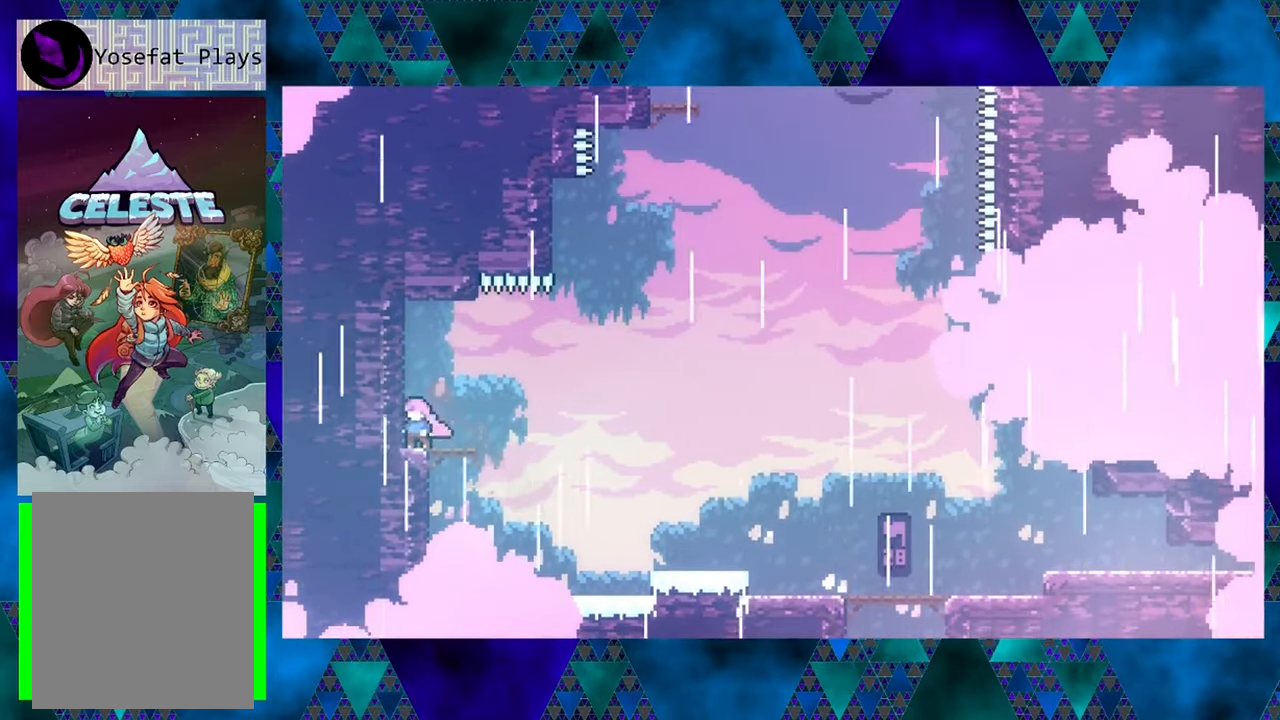
{"buttons": ["B", "DPAD_UP", "DPAD_RIGHT"], "left_stick": "center", "events": [[16, "DPAD_RIGHT", "down"], [266, "B", "down"], [266, "DPAD_UP", "down"]]}
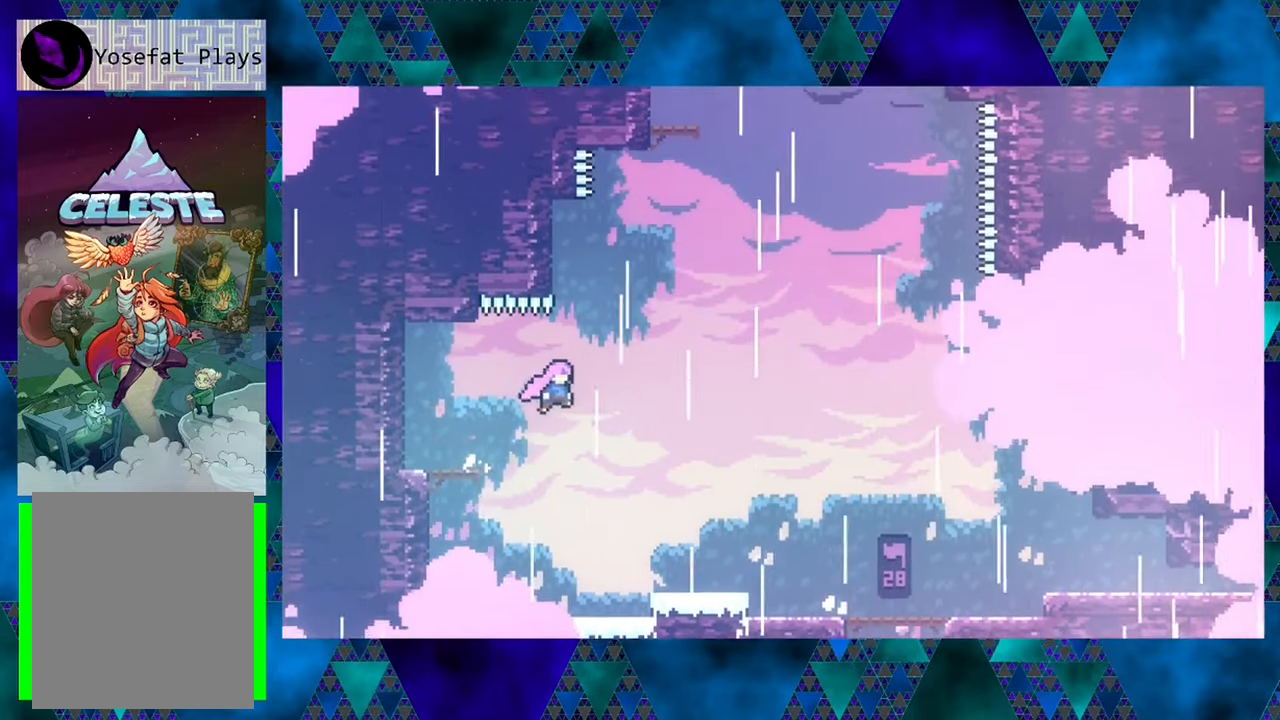
{"buttons": ["B", "DPAD_UP"], "left_stick": "center", "events": [[133, "Y", "down"], [350, "DPAD_RIGHT", "up"], [350, "Y", "up"]]}
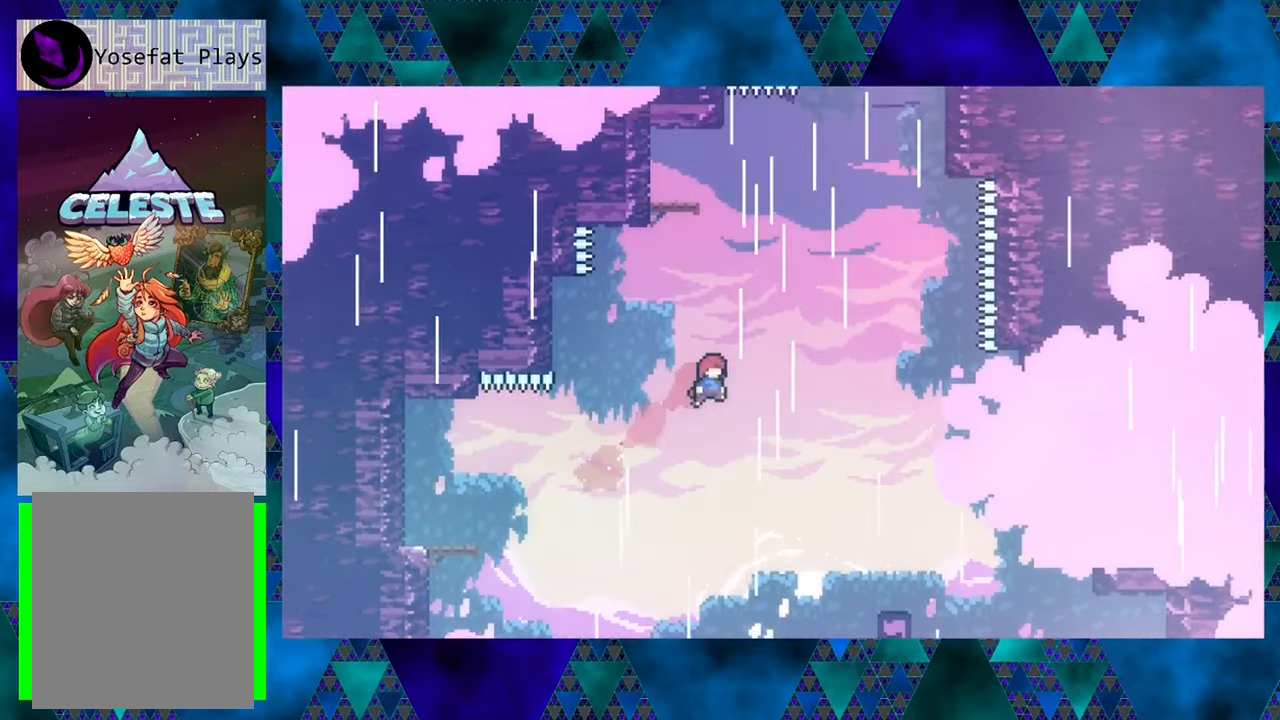
{"buttons": ["B", "Y", "DPAD_UP"], "left_stick": "center", "events": [[50, "Y", "down"]]}
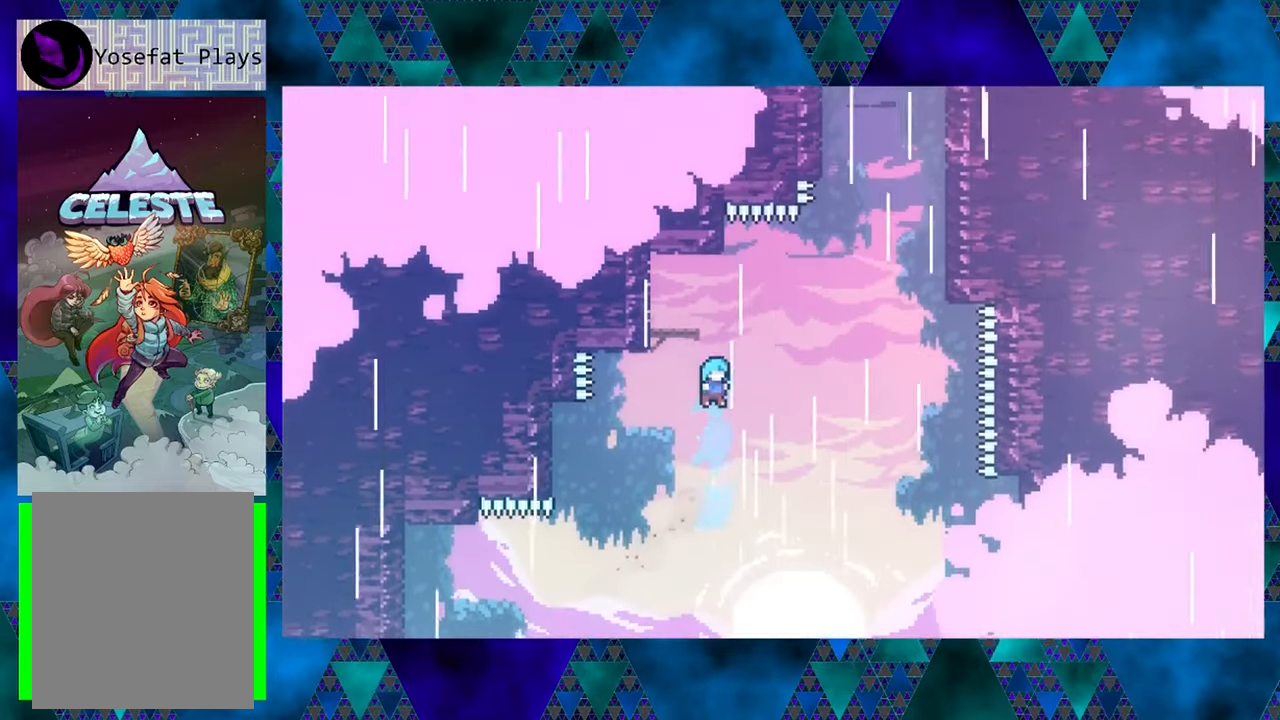
{"buttons": [], "left_stick": "center", "events": [[300, "Y", "up"], [366, "B", "up"], [383, "DPAD_UP", "up"]]}
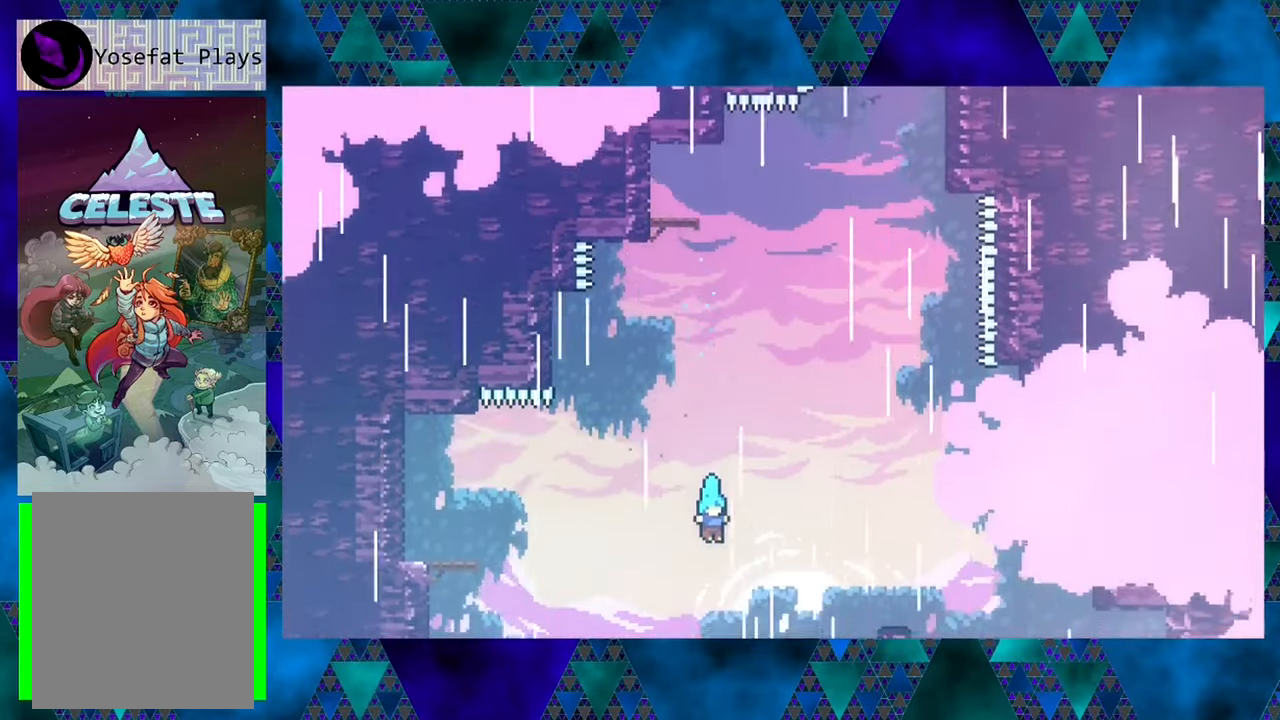
{"buttons": [], "left_stick": "center", "events": []}
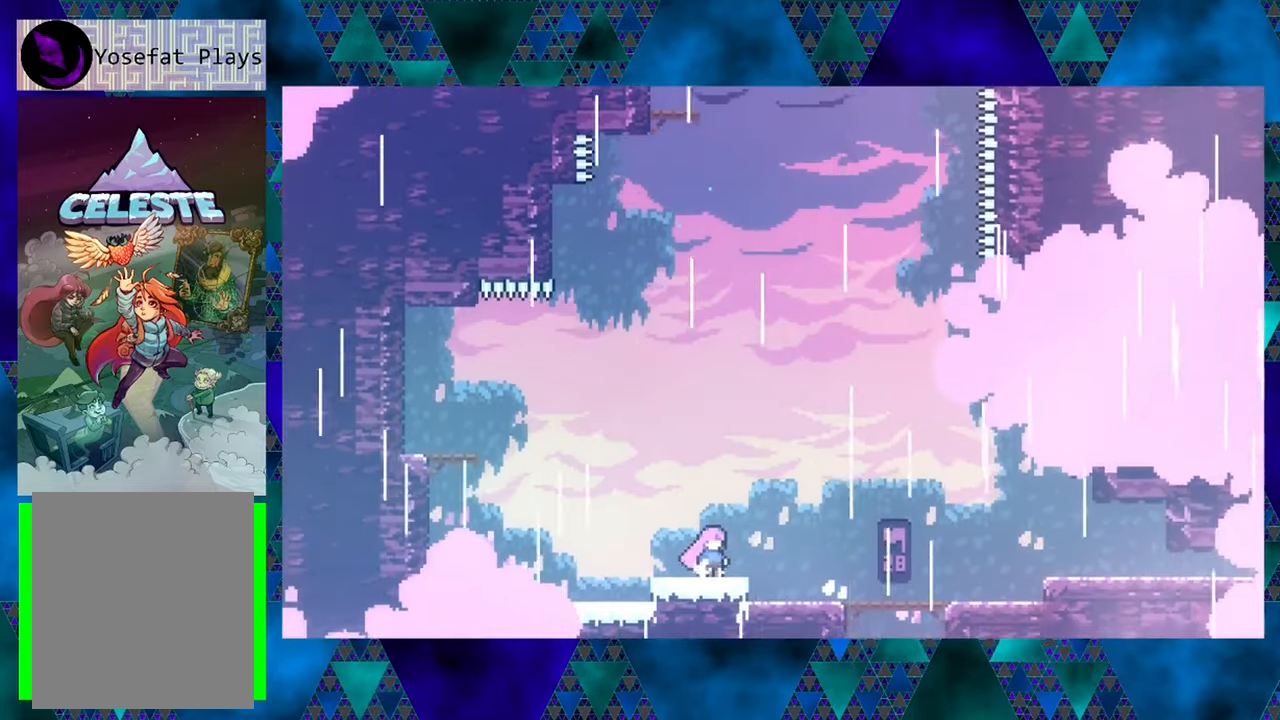
{"buttons": [], "left_stick": "center", "events": []}
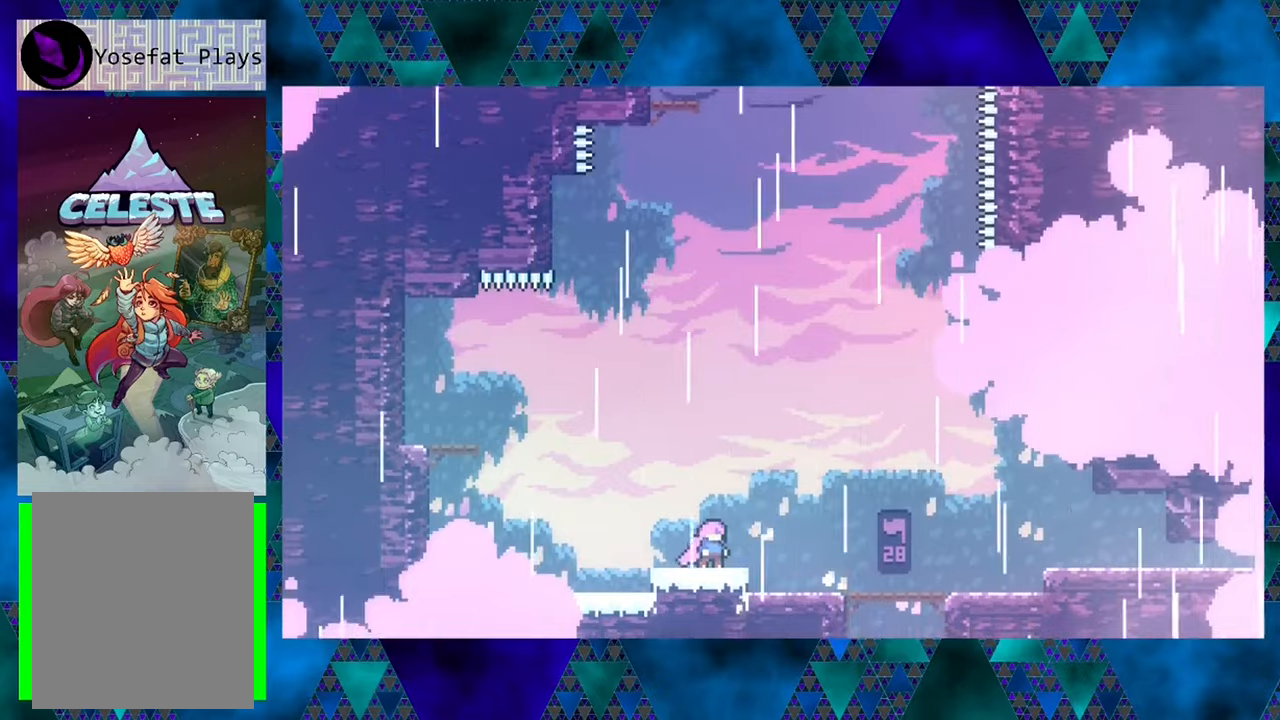
{"buttons": [], "left_stick": "center", "events": []}
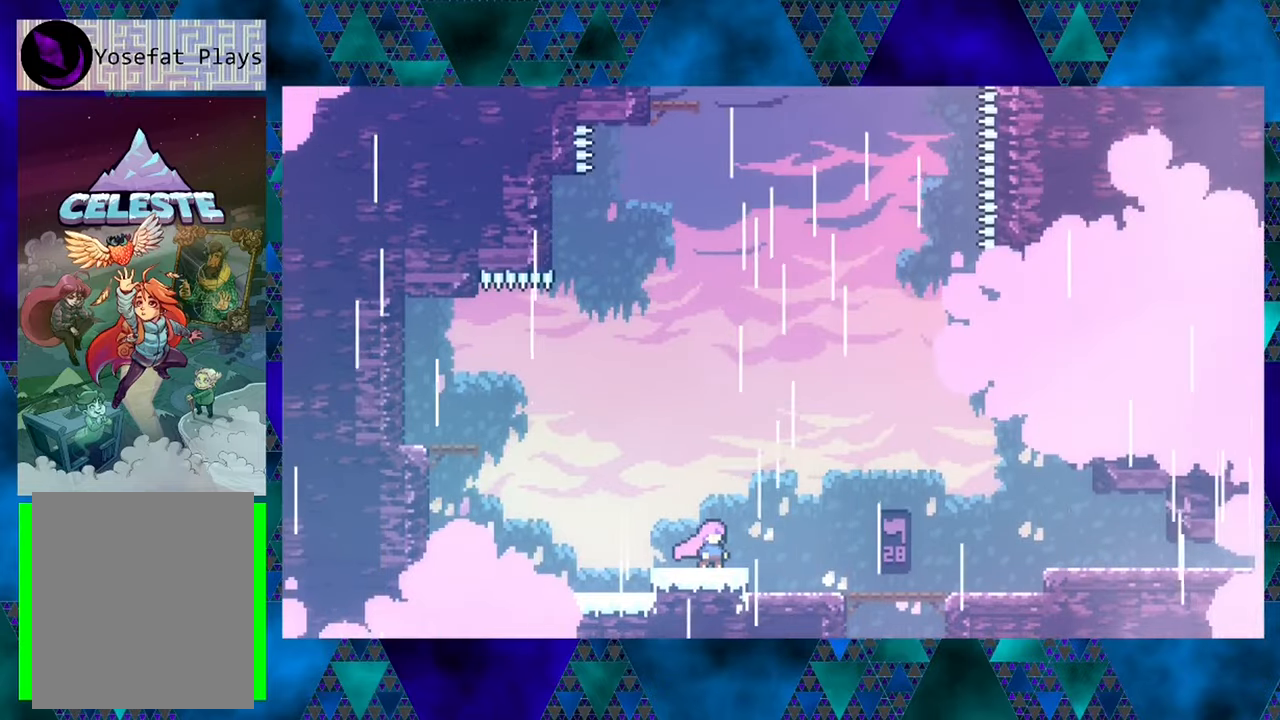
{"buttons": [], "left_stick": "center", "events": []}
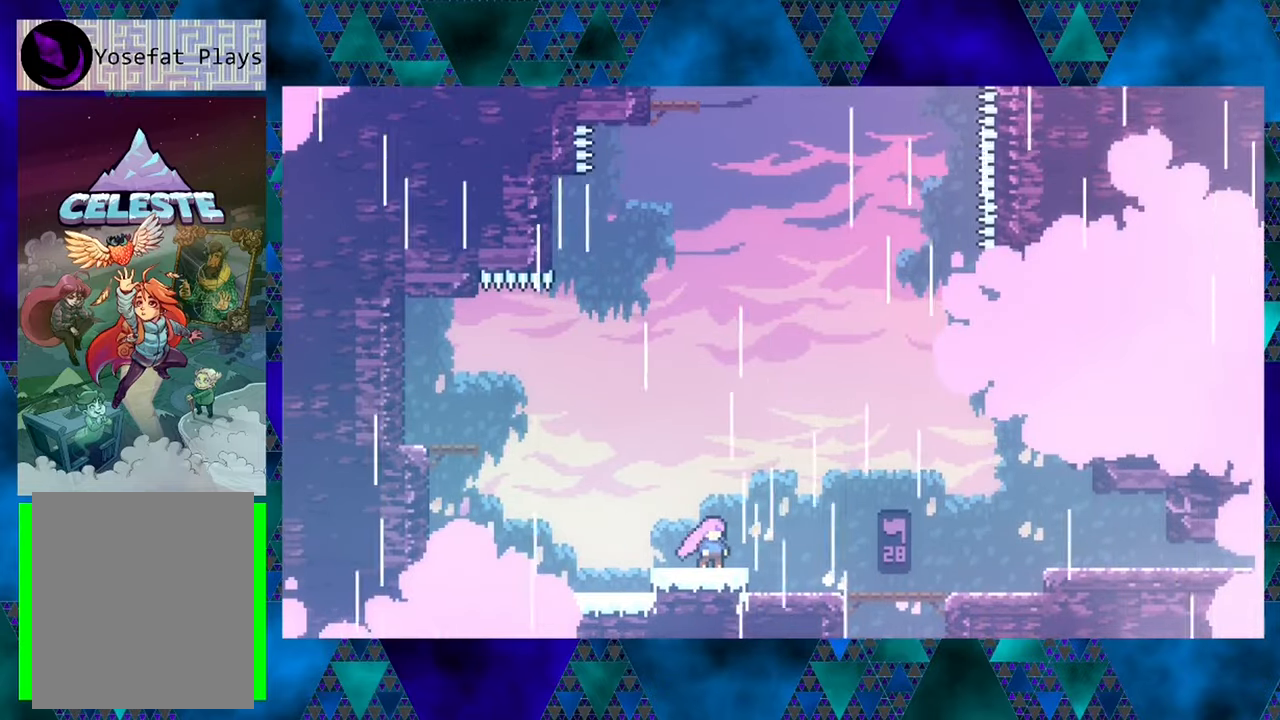
{"buttons": ["DPAD_LEFT"], "left_stick": "center", "events": [[17, "DPAD_LEFT", "down"]]}
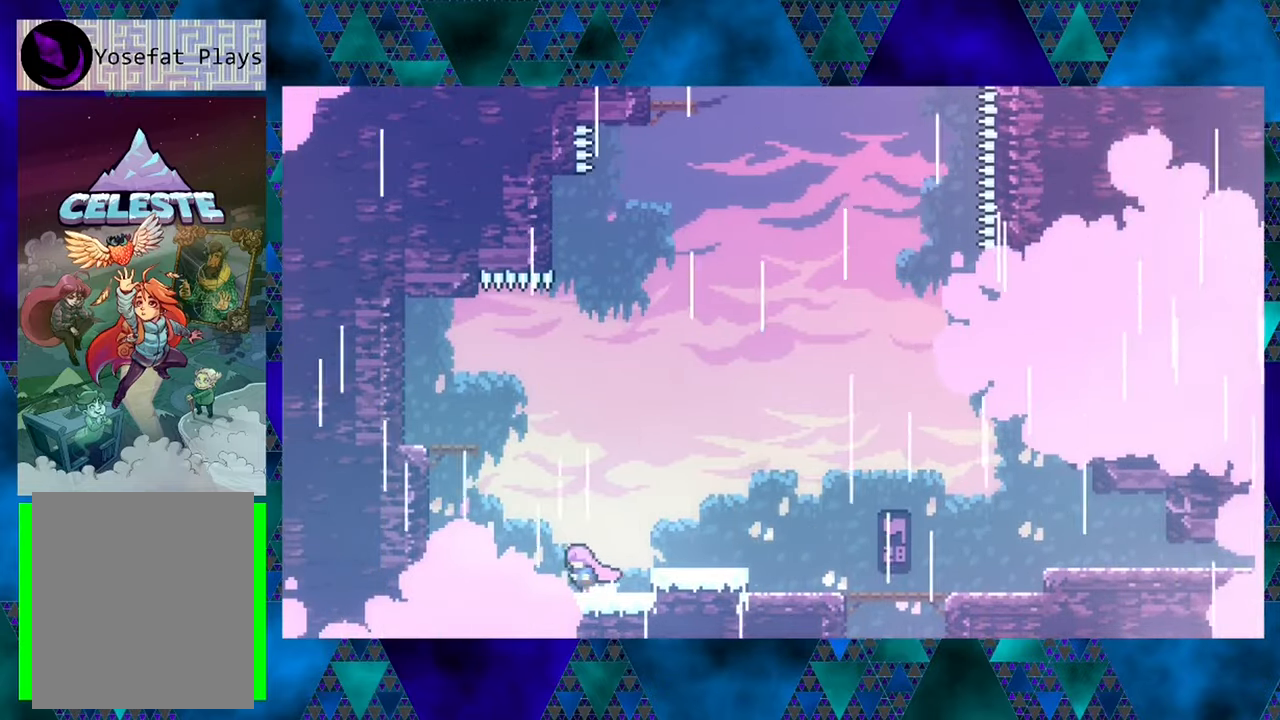
{"buttons": ["DPAD_LEFT"], "left_stick": "center", "events": []}
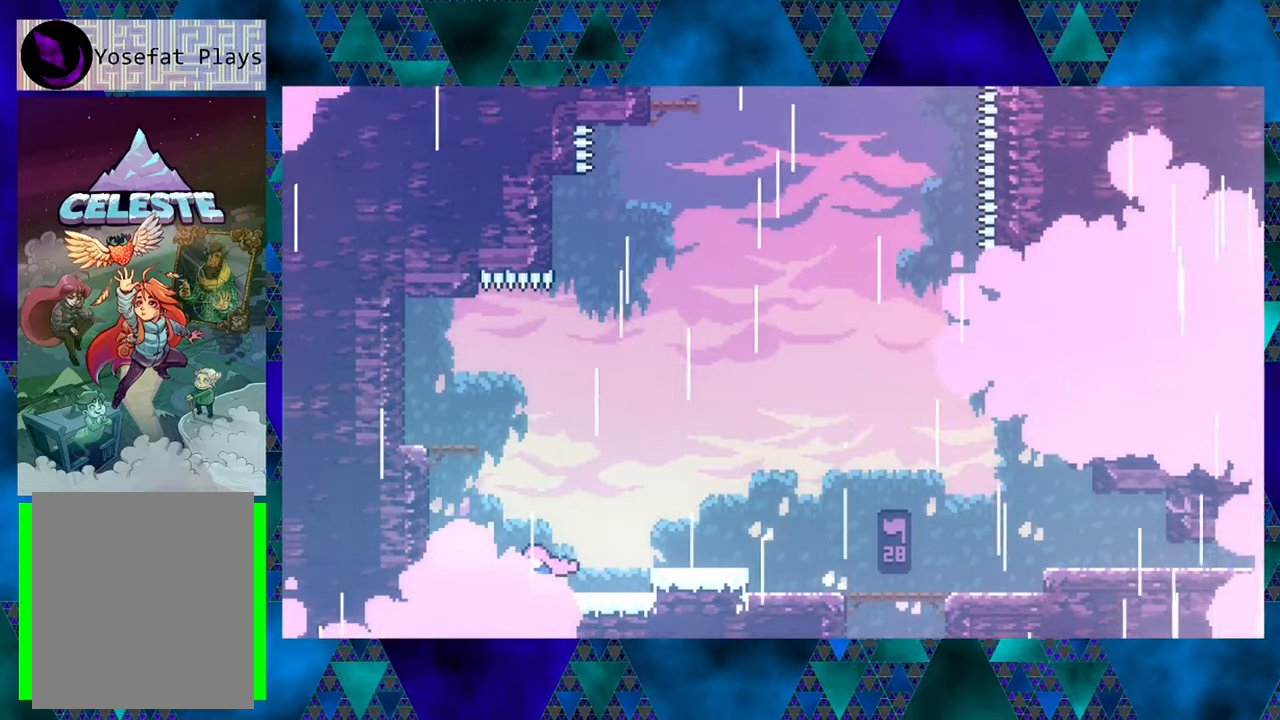
{"buttons": ["DPAD_LEFT"], "left_stick": "center", "events": [[133, "B", "down"], [500, "B", "up"]]}
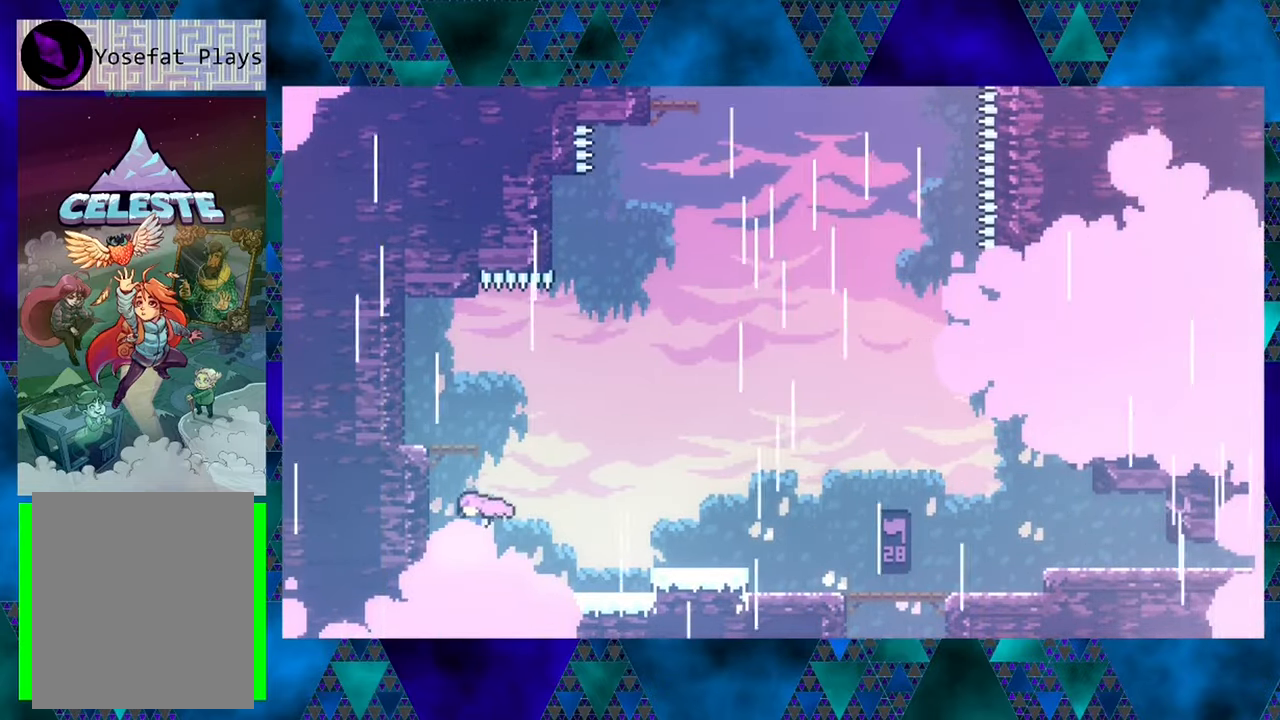
{"buttons": ["B", "DPAD_UP"], "left_stick": "center", "events": [[200, "DPAD_LEFT", "up"], [317, "B", "down"], [467, "DPAD_UP", "down"]]}
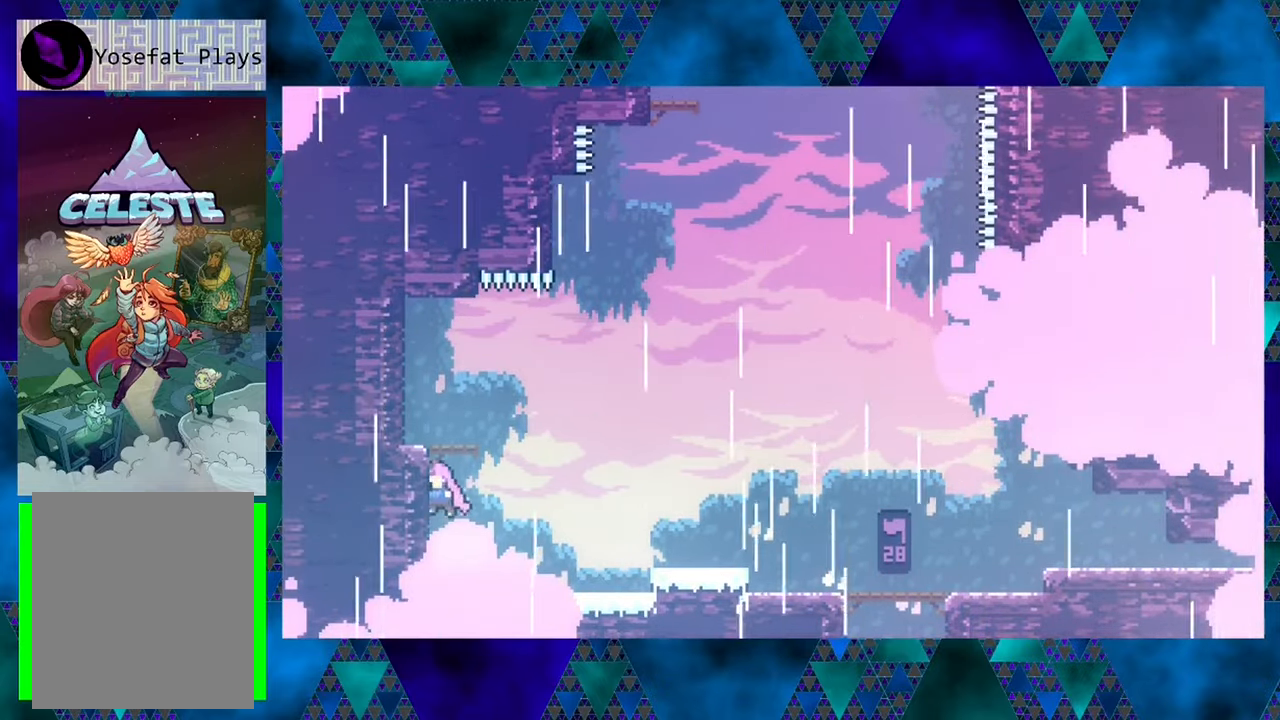
{"buttons": ["B", "Y", "DPAD_UP"], "left_stick": "center", "events": [[117, "Y", "down"]]}
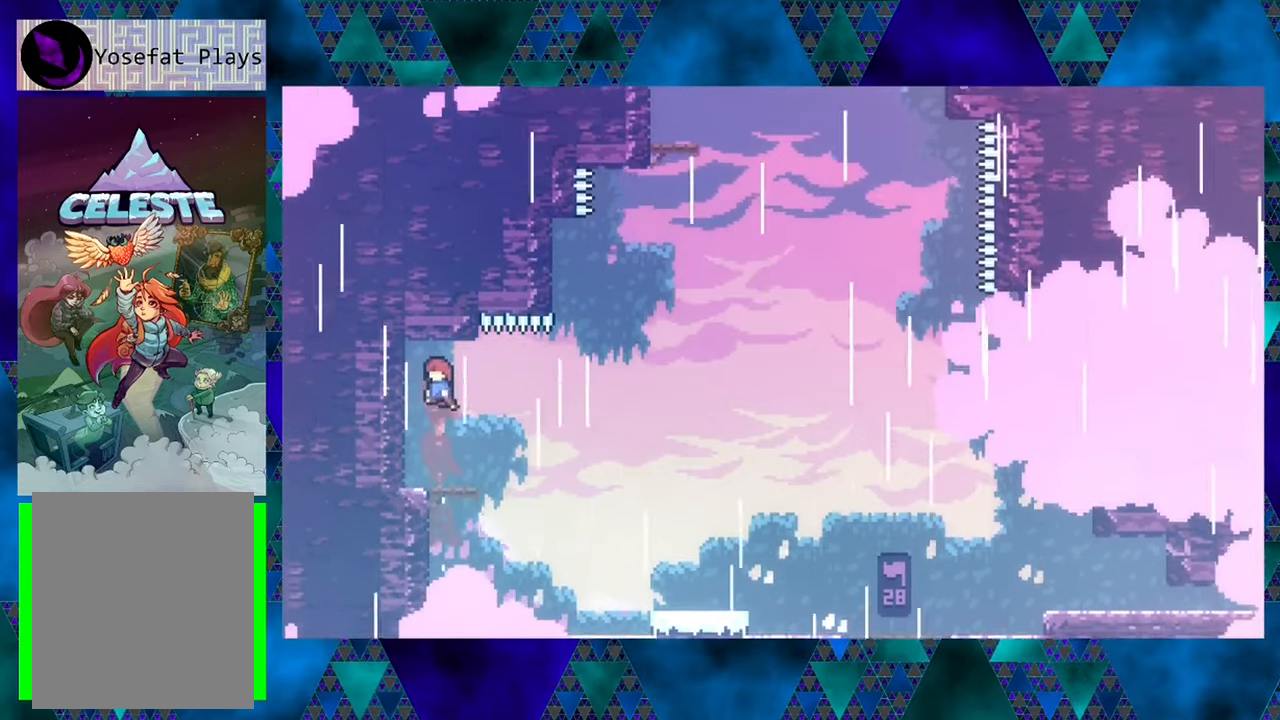
{"buttons": ["DPAD_RIGHT"], "left_stick": "center", "events": [[50, "Y", "up"], [100, "B", "up"], [117, "DPAD_UP", "up"], [333, "DPAD_RIGHT", "down"]]}
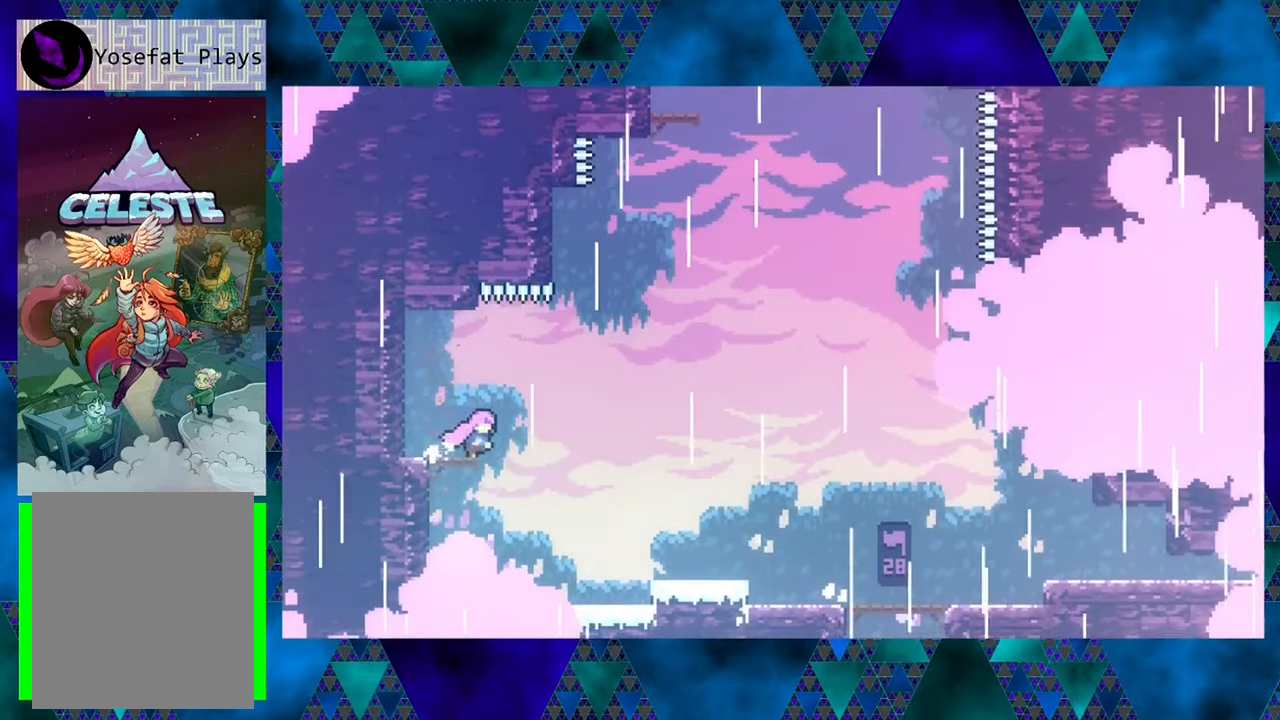
{"buttons": ["B", "Y", "DPAD_UP"], "left_stick": "center", "events": [[50, "B", "down"], [50, "DPAD_UP", "down"], [350, "DPAD_RIGHT", "up"], [433, "Y", "down"]]}
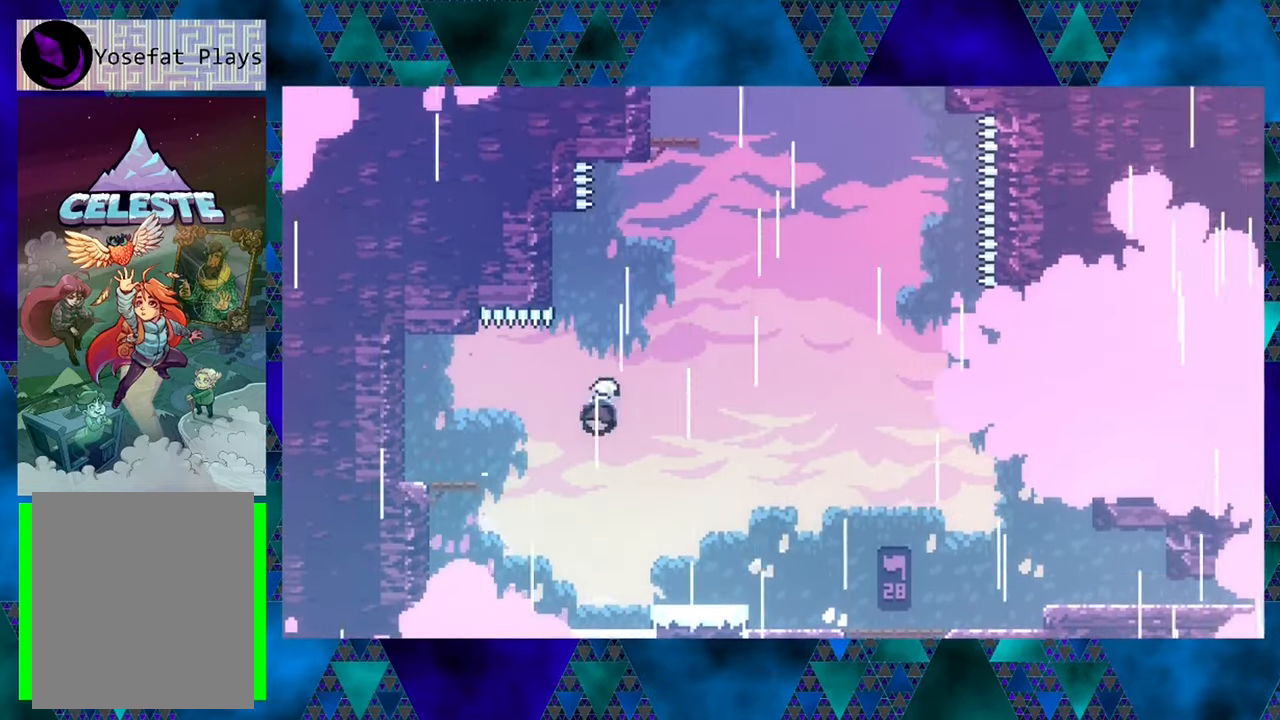
{"buttons": ["R1", "DPAD_UP"], "left_stick": "center", "events": [[100, "DPAD_LEFT", "down"], [167, "Y", "up"], [384, "B", "up"], [384, "R1", "down"], [500, "DPAD_LEFT", "up"]]}